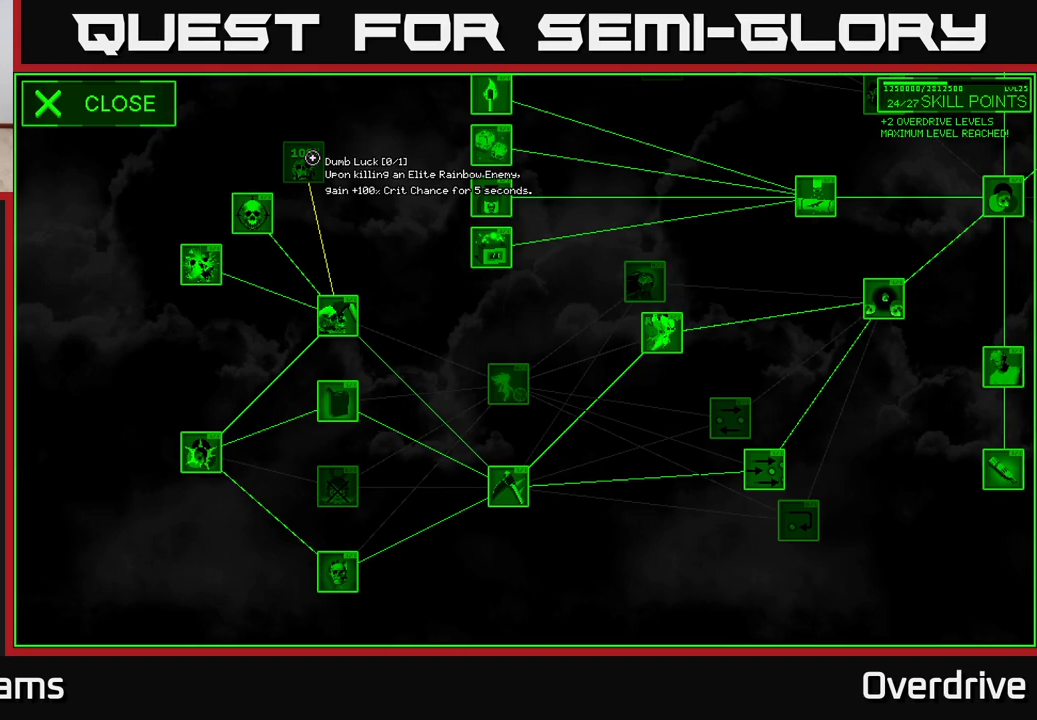
Gameplay with a controller (Xbox layout); each line is a JSON object with the inputs held at the frame after it. "events" lists button and stick changes between this image and that frame as [ms after this image, input, new state], when the widget could be followed in between.
{"buttons": [], "left_stick": "down", "right_stick": "center", "events": [[150, "left_stick", "down"]]}
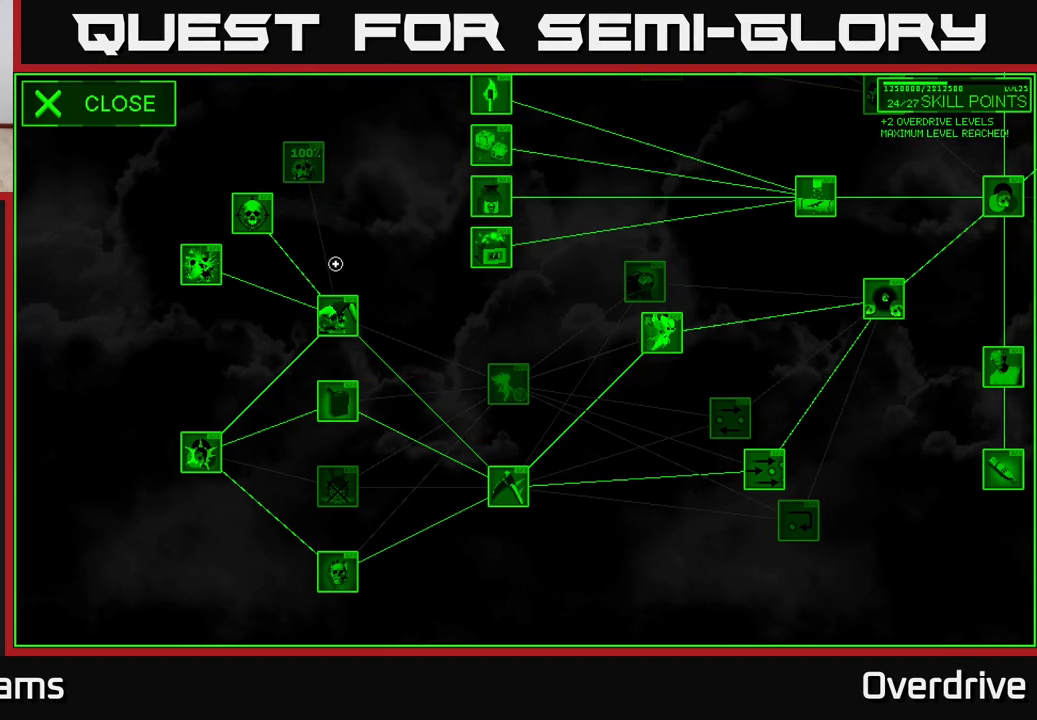
{"buttons": [], "left_stick": "down", "right_stick": "center", "events": []}
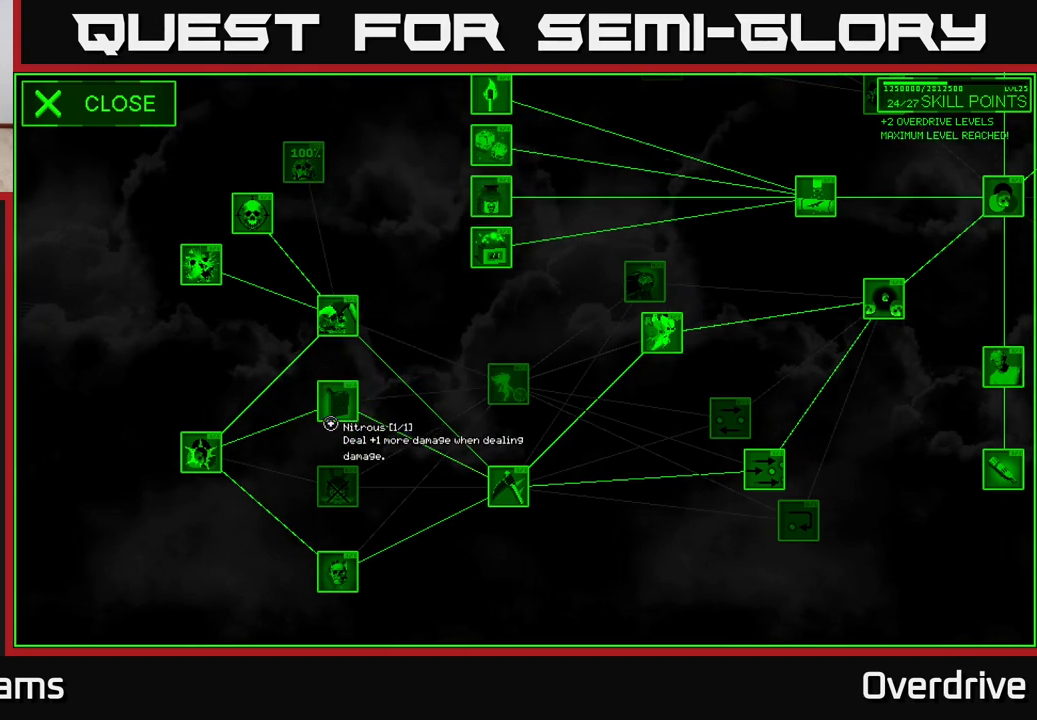
{"buttons": [], "left_stick": "center", "right_stick": "center", "events": [[217, "left_stick", "center"]]}
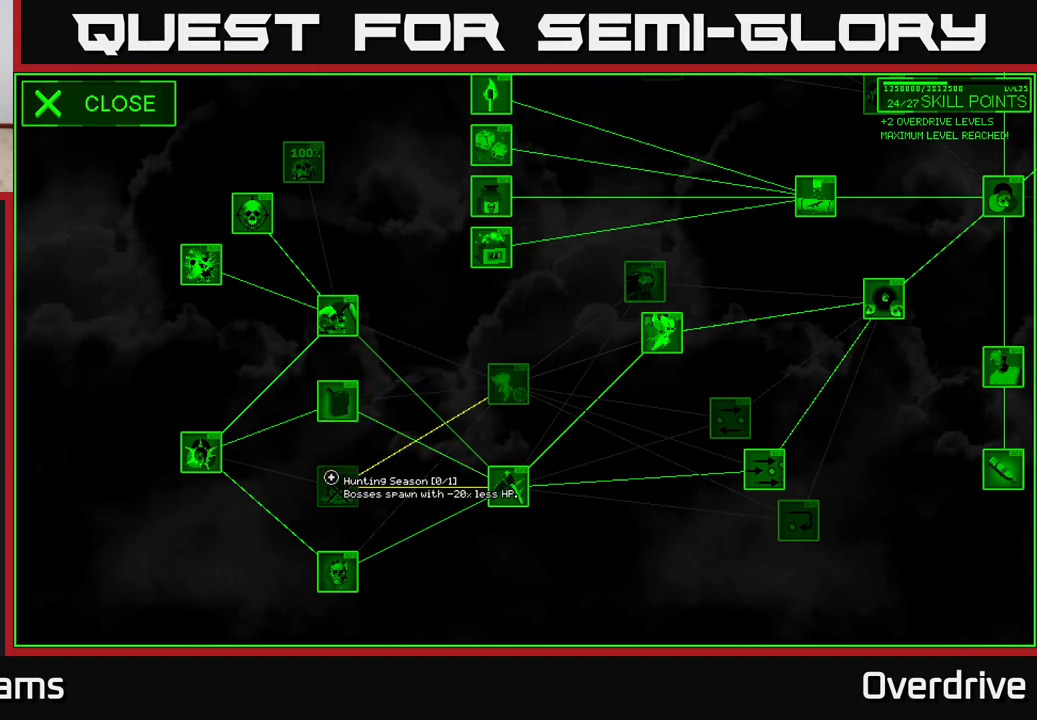
{"buttons": [], "left_stick": "center", "right_stick": "center", "events": []}
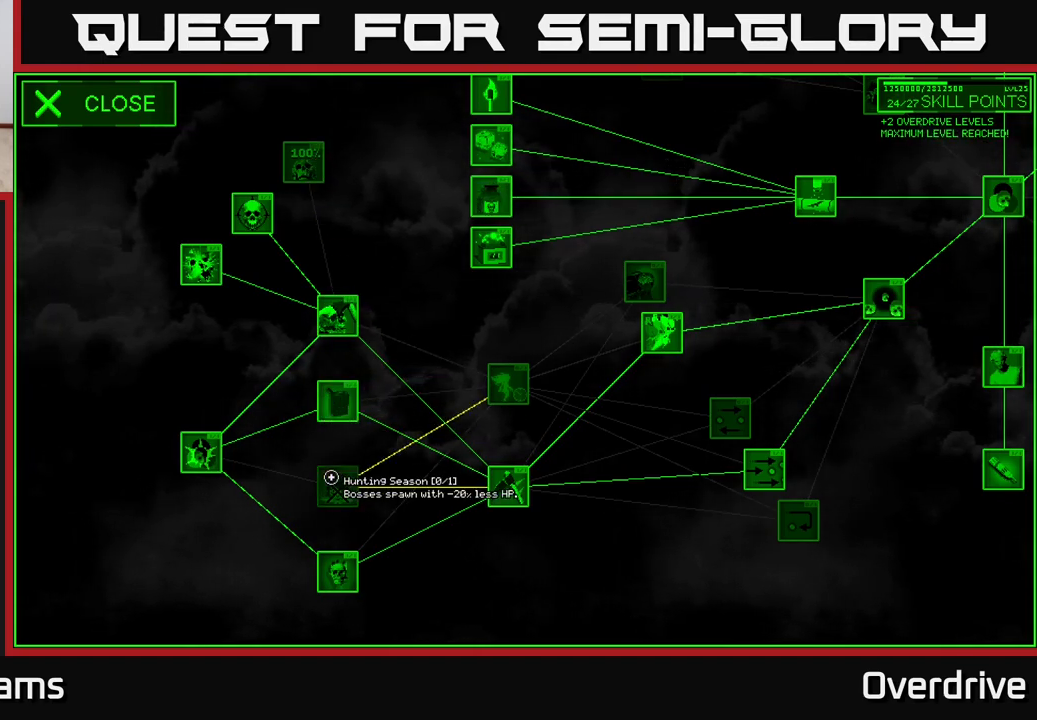
{"buttons": [], "left_stick": "up", "right_stick": "center", "events": [[100, "left_stick", "down"], [383, "left_stick", "up"]]}
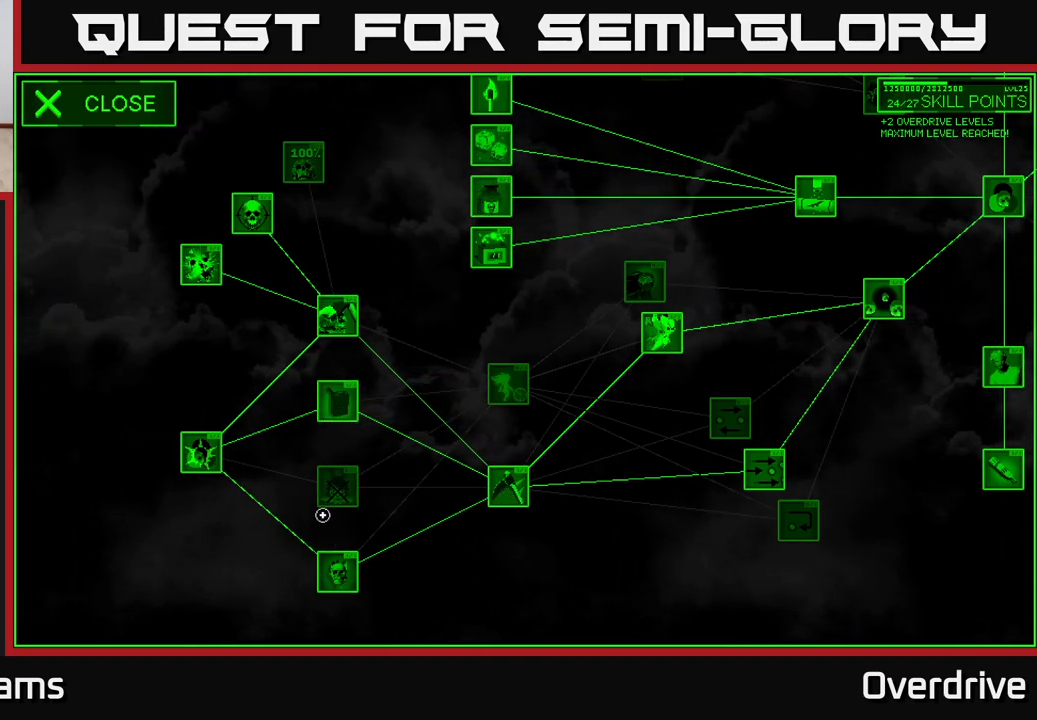
{"buttons": [], "left_stick": "up-right", "right_stick": "center", "events": [[317, "left_stick", "up-right"]]}
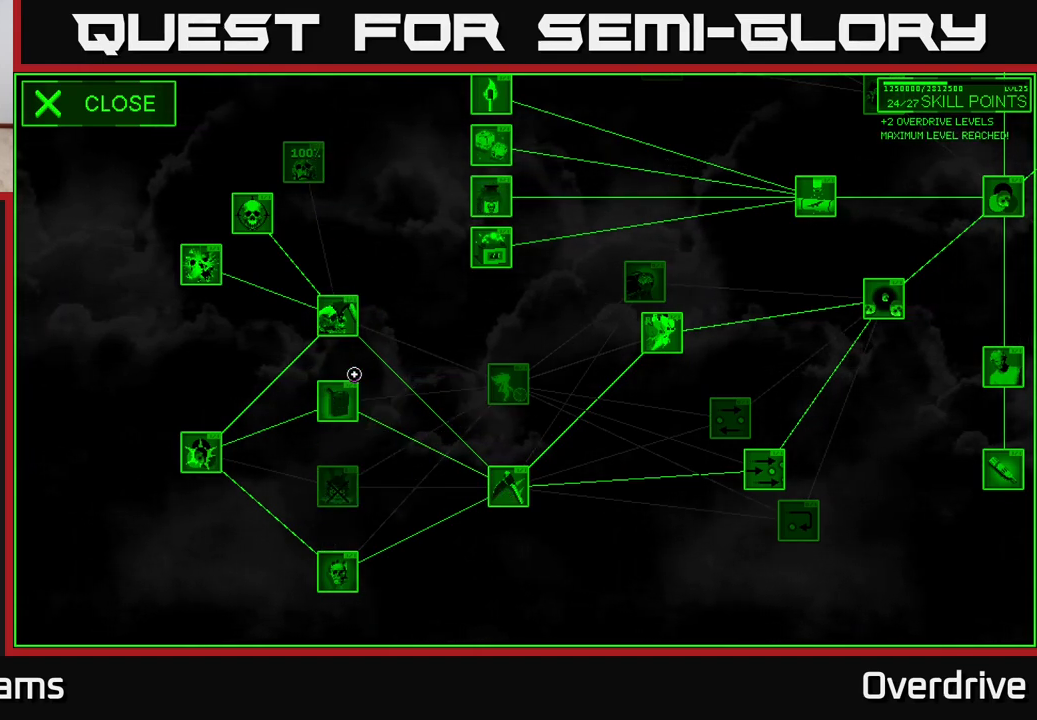
{"buttons": [], "left_stick": "up-left", "right_stick": "center", "events": [[67, "left_stick", "up"], [467, "left_stick", "up-left"]]}
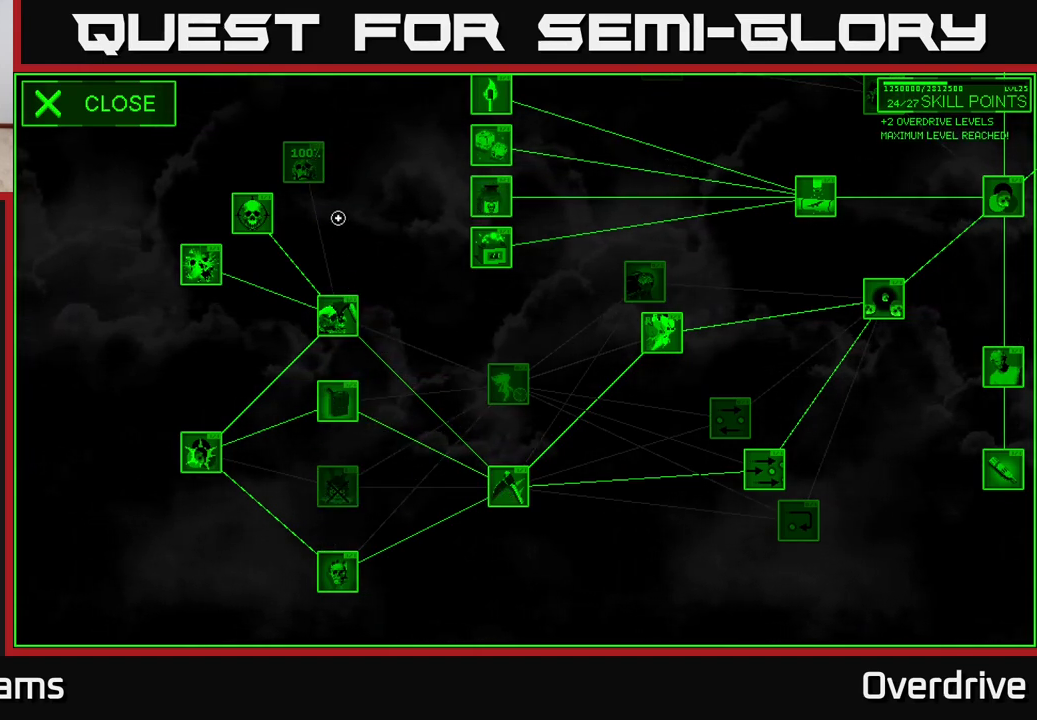
{"buttons": [], "left_stick": "down-right", "right_stick": "center", "events": [[217, "left_stick", "center"], [233, "A", "down"], [300, "A", "up"], [383, "left_stick", "down-right"]]}
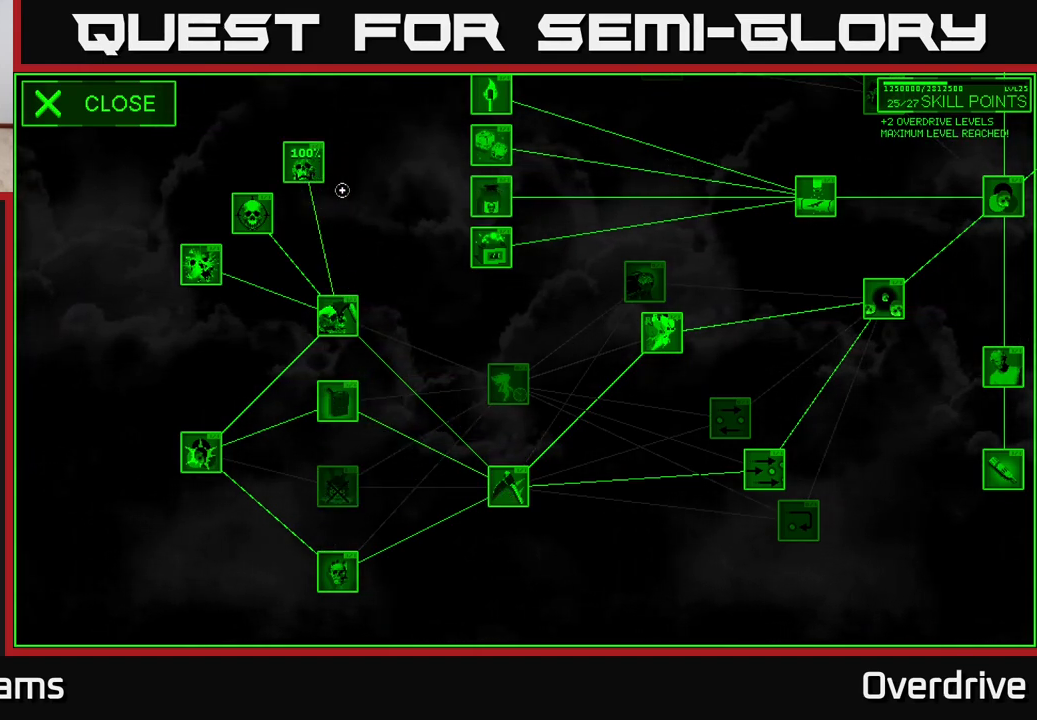
{"buttons": [], "left_stick": "down-right", "right_stick": "center", "events": []}
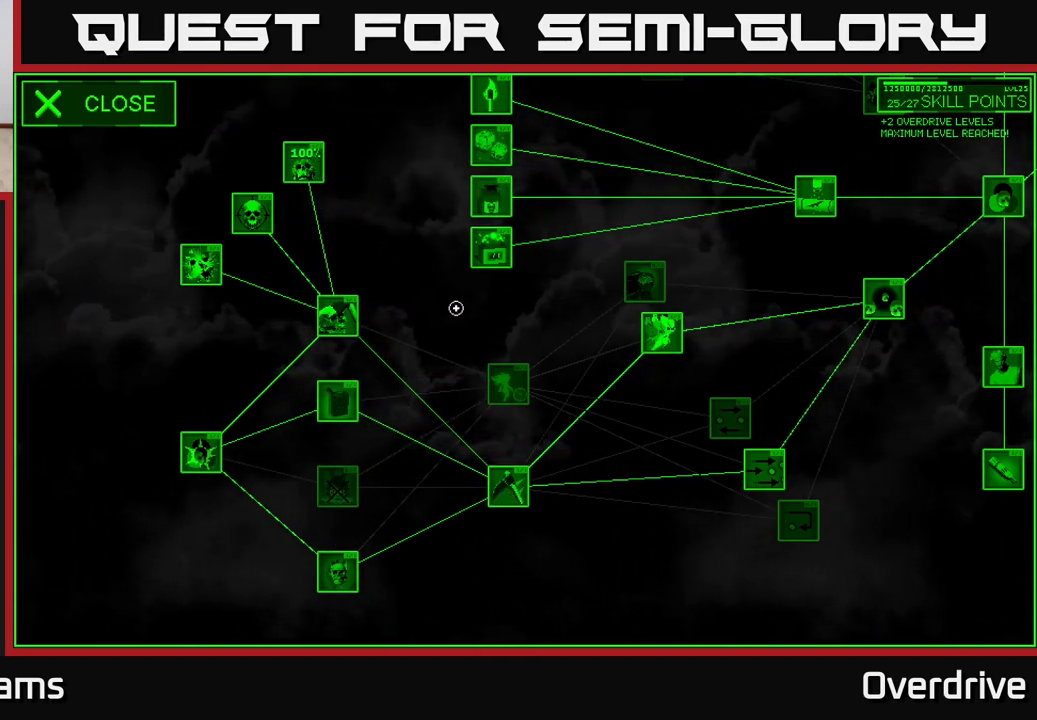
{"buttons": [], "left_stick": "center", "right_stick": "center", "events": [[350, "left_stick", "center"]]}
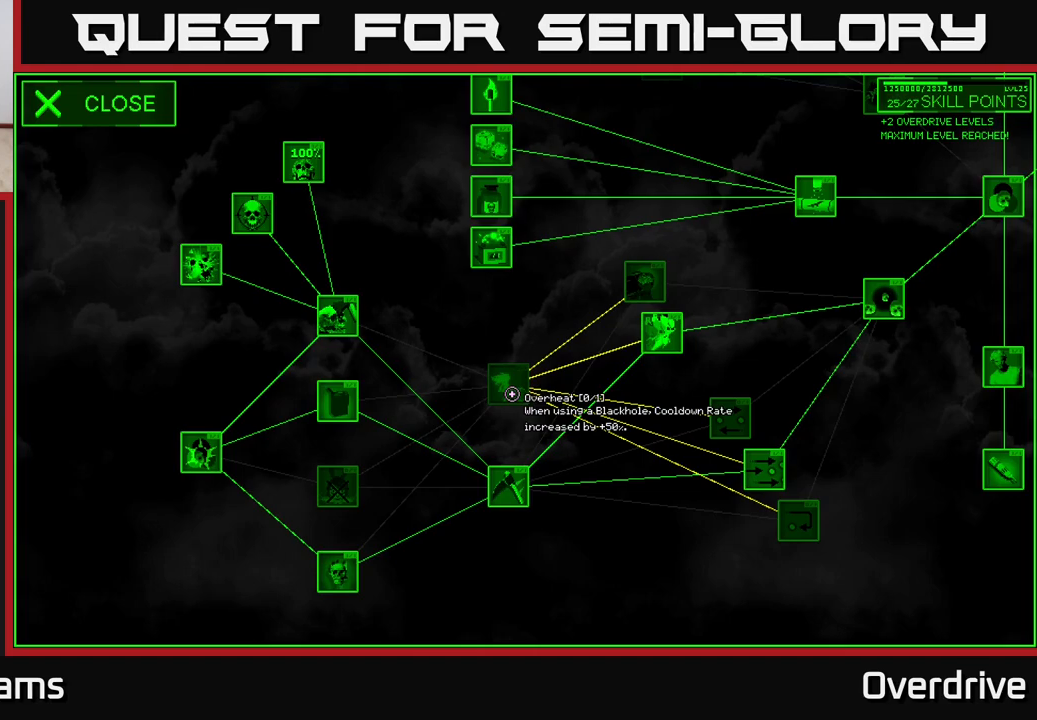
{"buttons": [], "left_stick": "center", "right_stick": "center", "events": []}
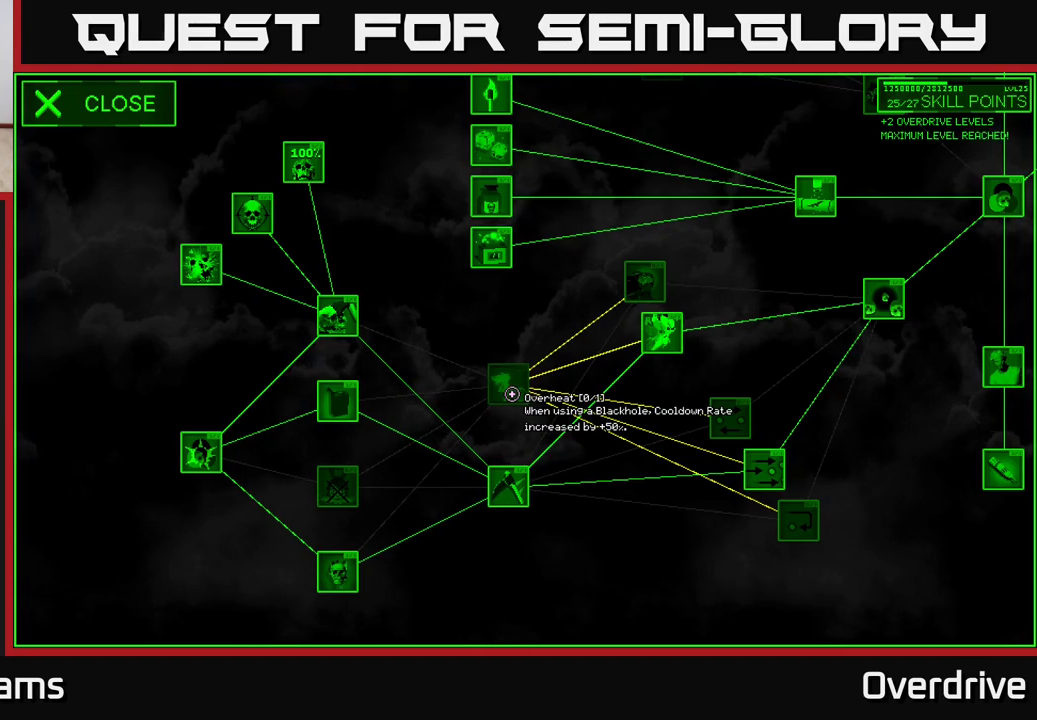
{"buttons": [], "left_stick": "center", "right_stick": "center", "events": []}
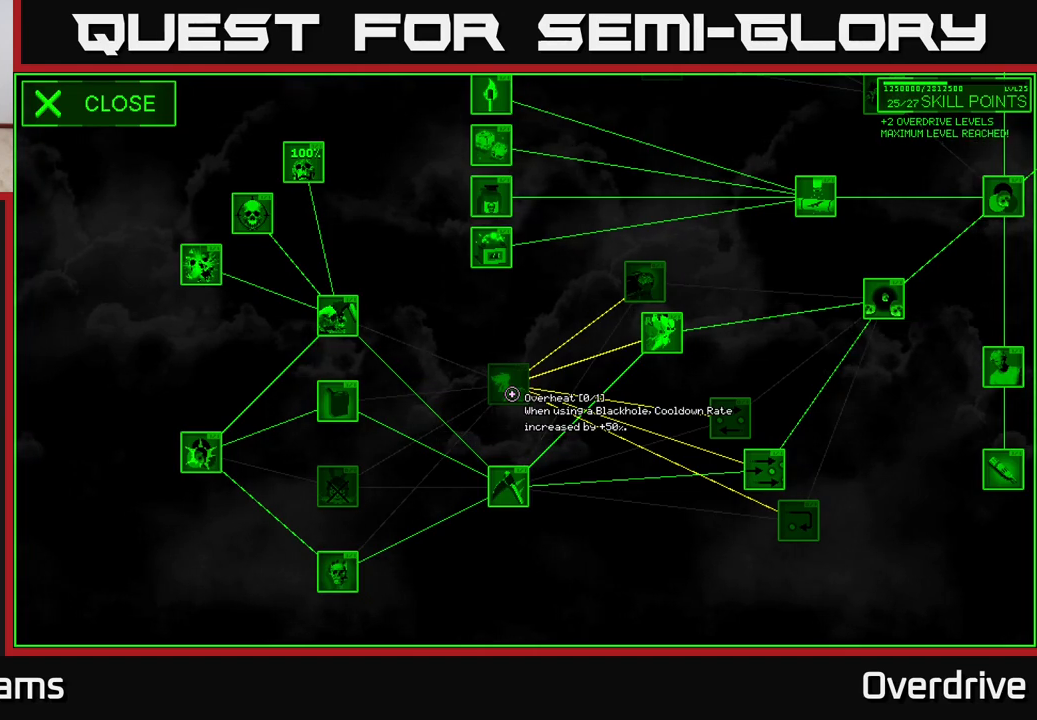
{"buttons": [], "left_stick": "center", "right_stick": "center", "events": []}
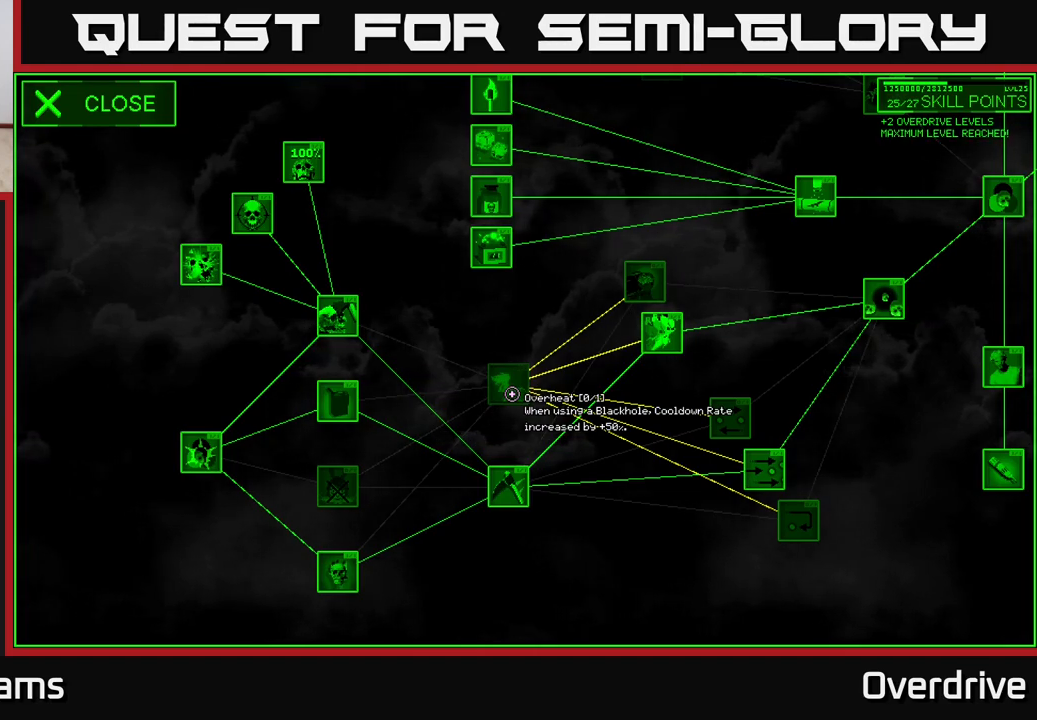
{"buttons": [], "left_stick": "right", "right_stick": "center", "events": [[100, "left_stick", "down-right"], [217, "left_stick", "right"]]}
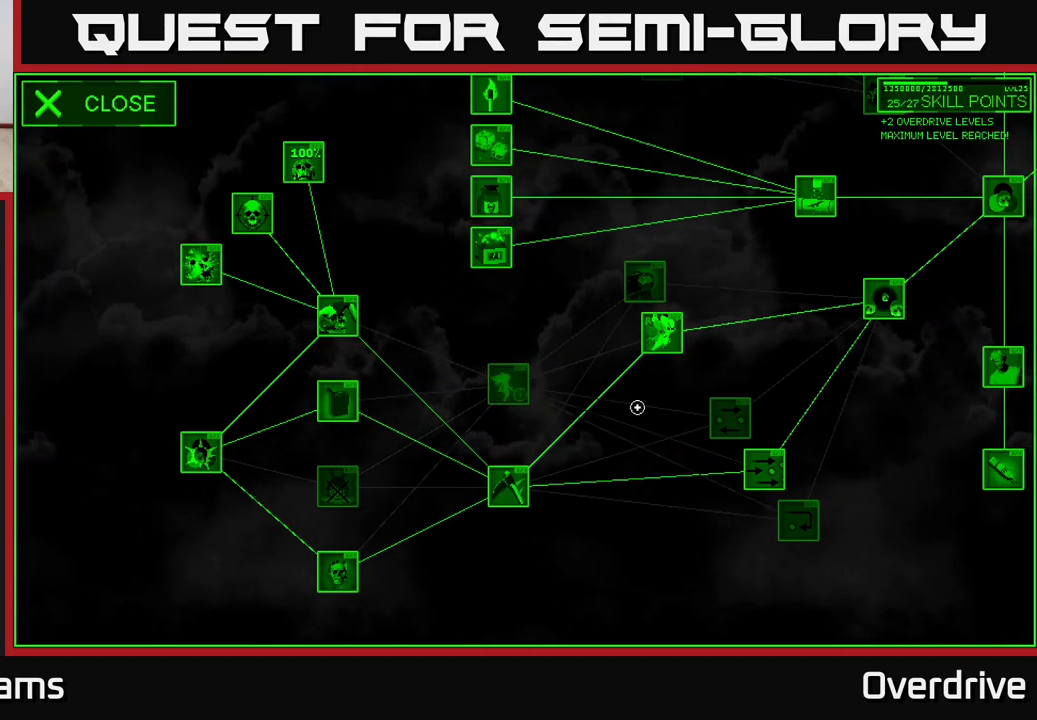
{"buttons": [], "left_stick": "center", "right_stick": "center", "events": [[317, "left_stick", "center"]]}
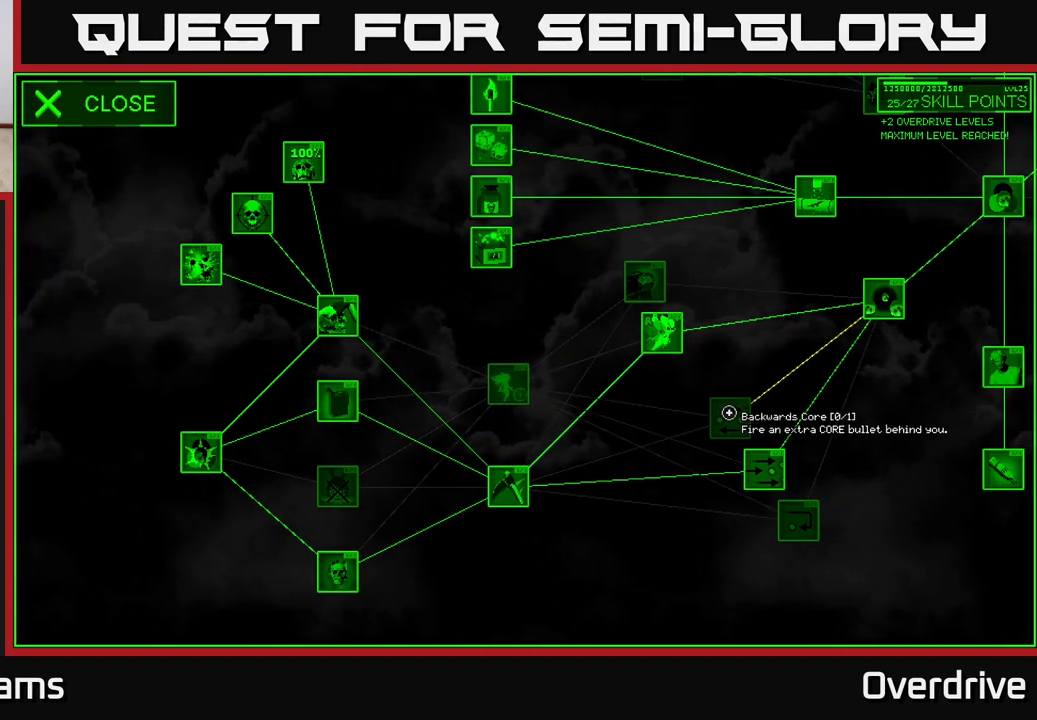
{"buttons": [], "left_stick": "center", "right_stick": "center", "events": []}
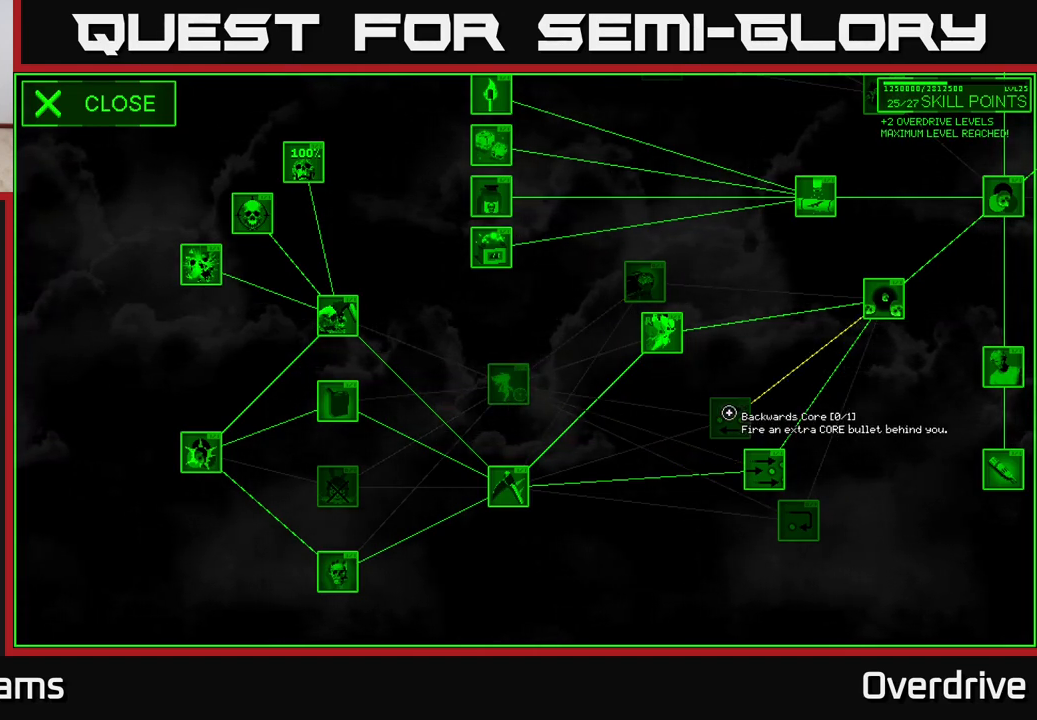
{"buttons": [], "left_stick": "down-right", "right_stick": "center", "events": [[250, "left_stick", "down-right"]]}
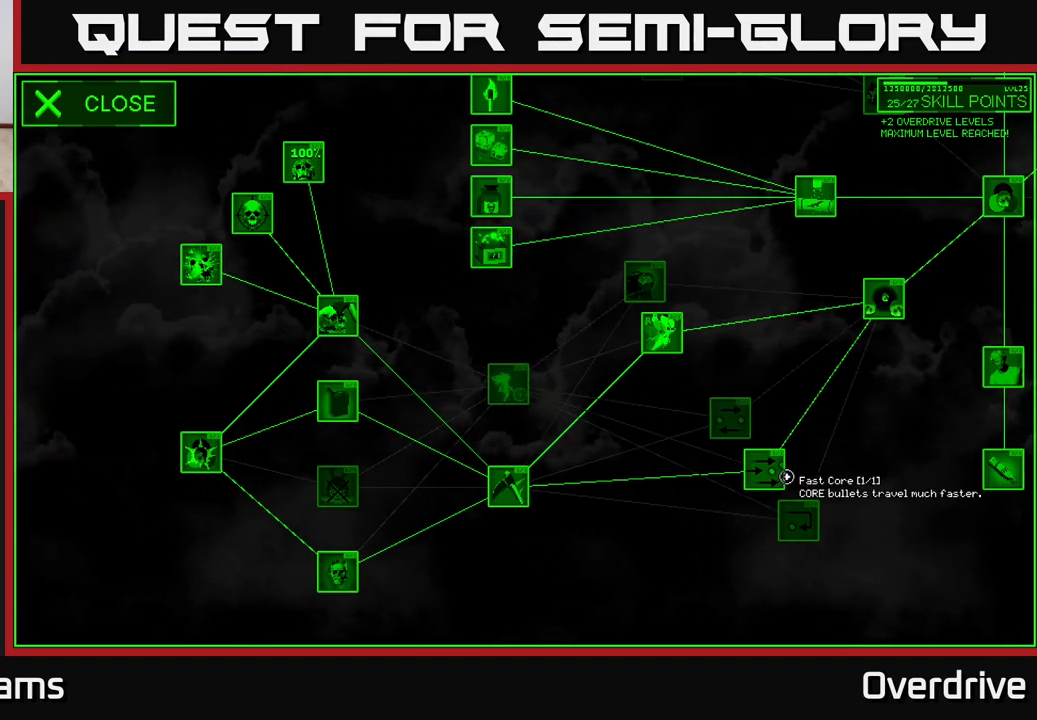
{"buttons": [], "left_stick": "center", "right_stick": "center", "events": [[50, "left_stick", "down"], [217, "left_stick", "center"]]}
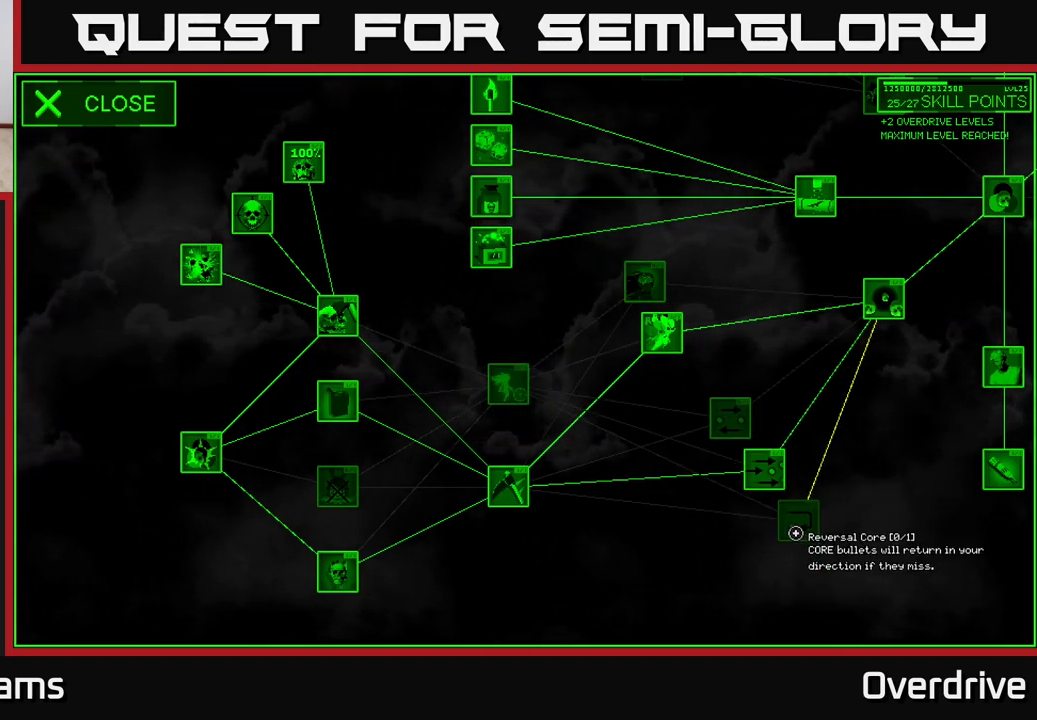
{"buttons": [], "left_stick": "up-left", "right_stick": "center", "events": [[150, "left_stick", "up-left"]]}
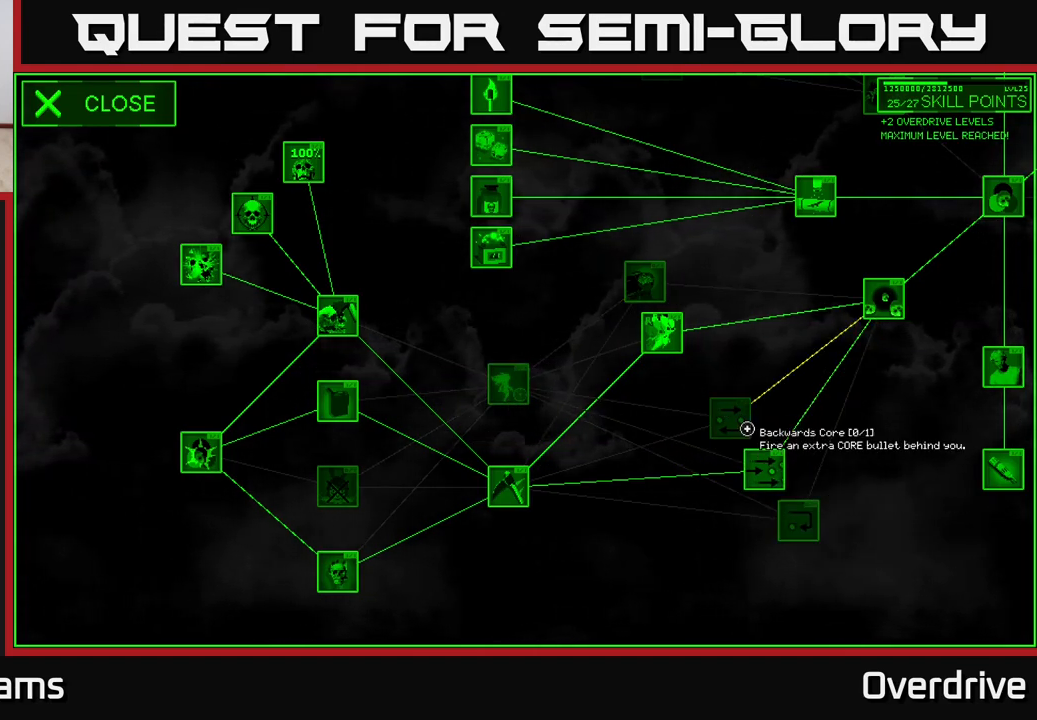
{"buttons": [], "left_stick": "up-left", "right_stick": "center", "events": [[100, "left_stick", "center"], [467, "left_stick", "up-left"]]}
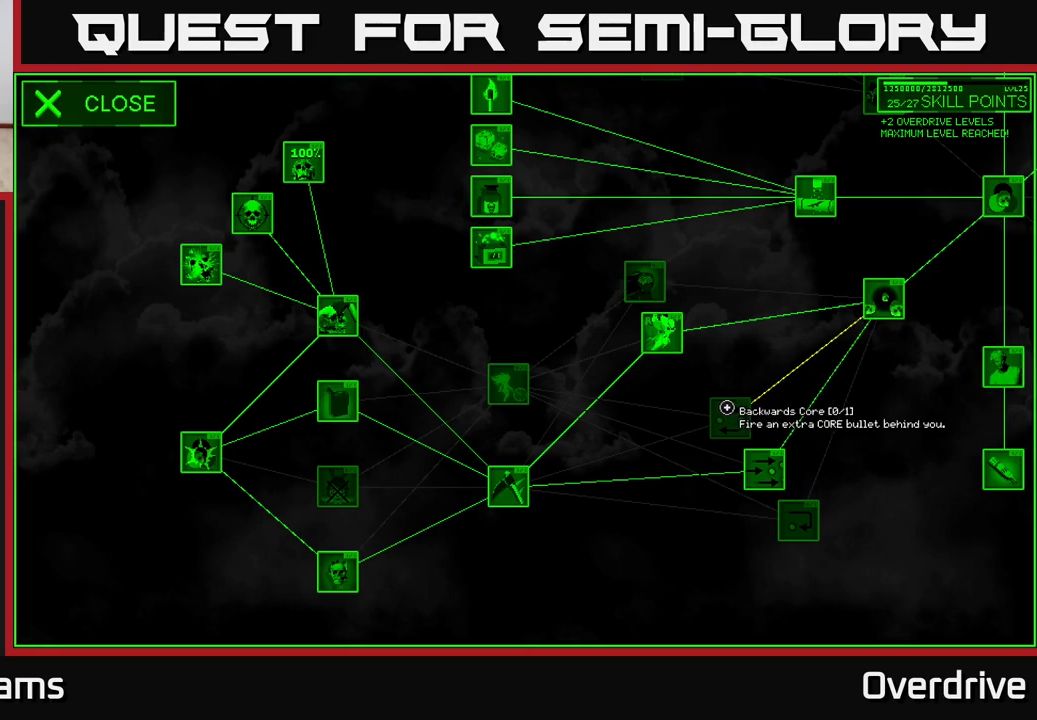
{"buttons": [], "left_stick": "center", "right_stick": "center", "events": [[500, "left_stick", "center"]]}